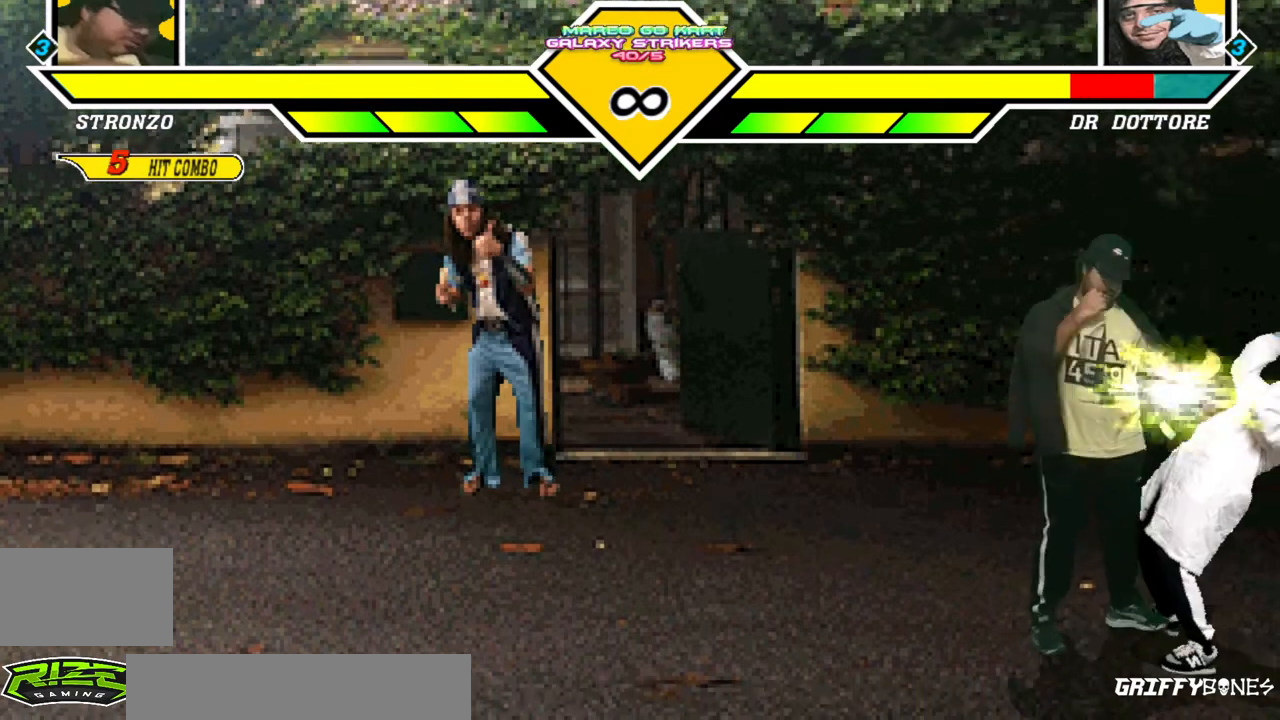
Gameplay with a controller (arcade stick); each line is a JSON object with the inputs held at the frame after it. "events" lists button and stick changes between this image and that frame as [ms after this image, input, new state], when the widget could be followed in between. Not read: CROSS L3 R3.
{"buttons": [], "events": [[367, "SQUARE", "down"], [450, "SQUARE", "up"]]}
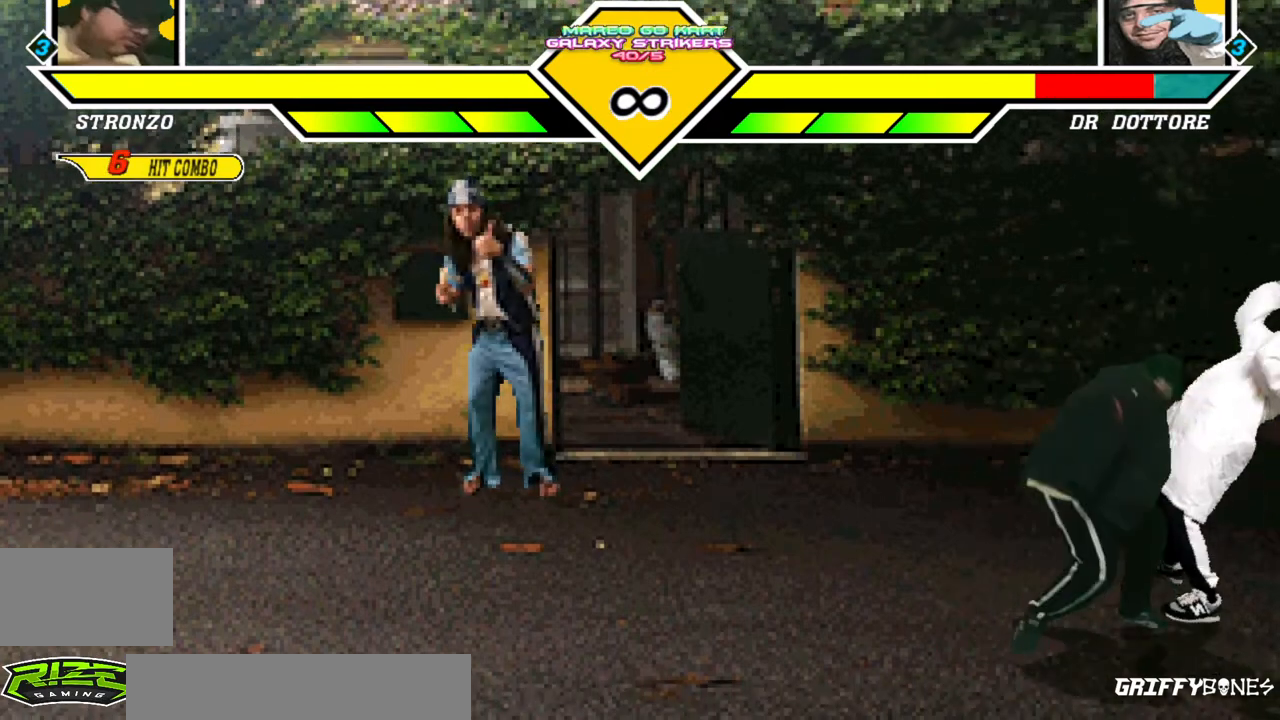
{"buttons": [], "events": []}
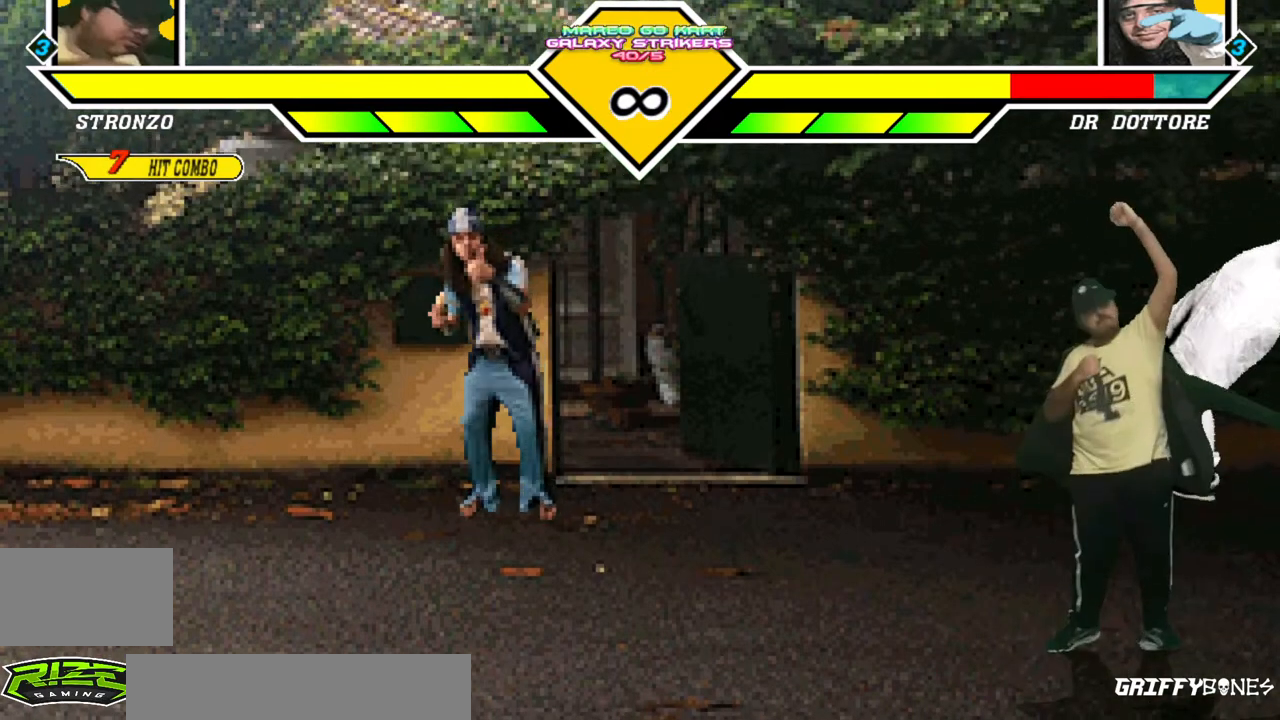
{"buttons": [], "events": [[217, "TRIANGLE", "down"], [350, "TRIANGLE", "up"]]}
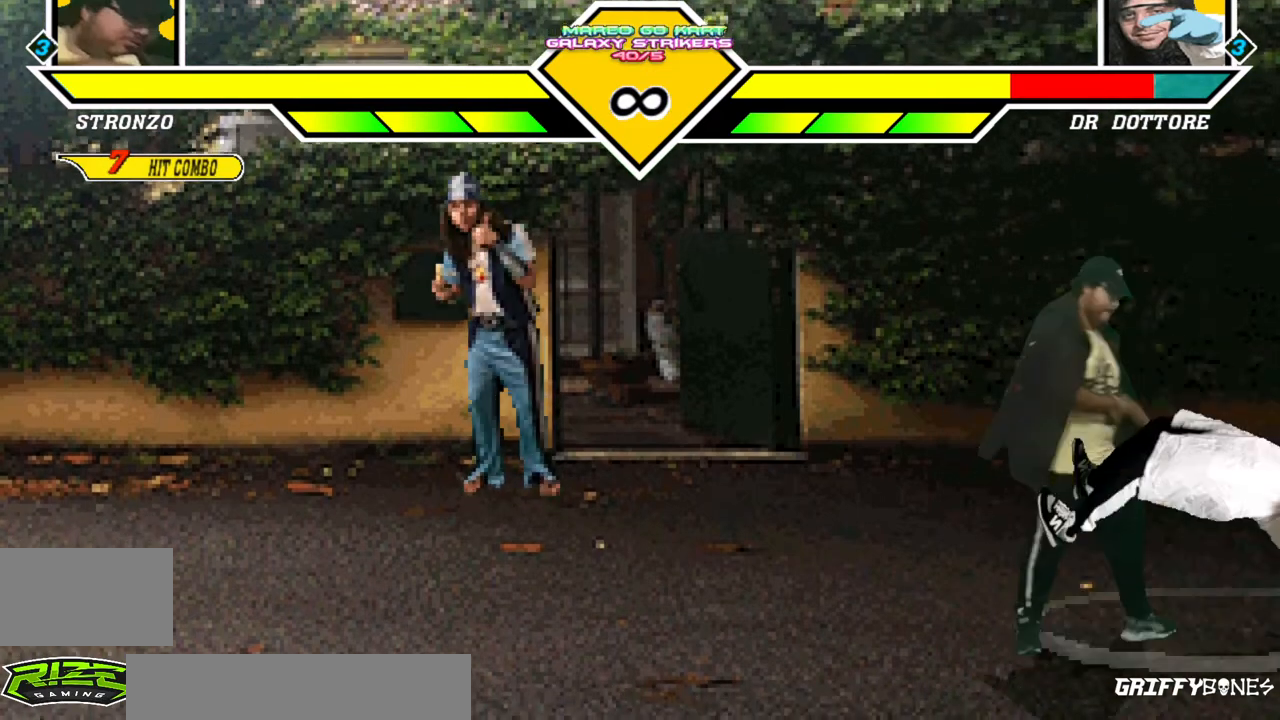
{"buttons": [], "events": []}
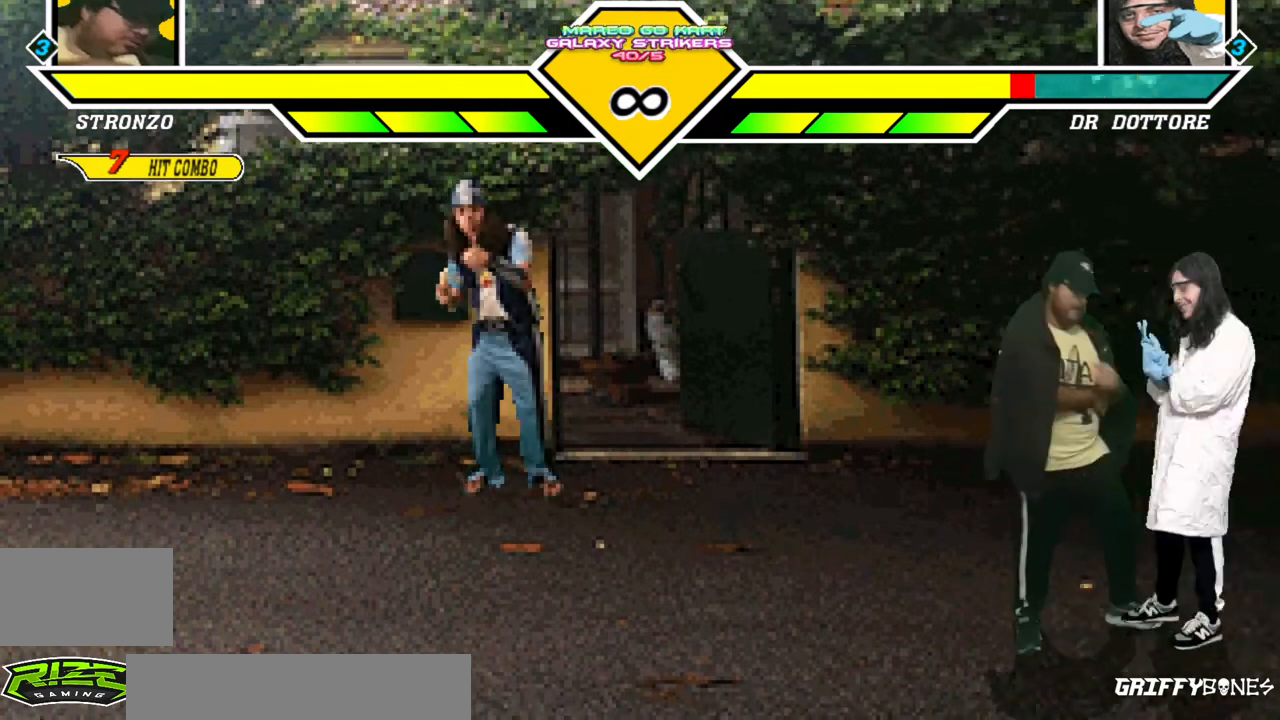
{"buttons": [], "events": [[233, "DPAD_RIGHT", "down"], [500, "DPAD_RIGHT", "up"]]}
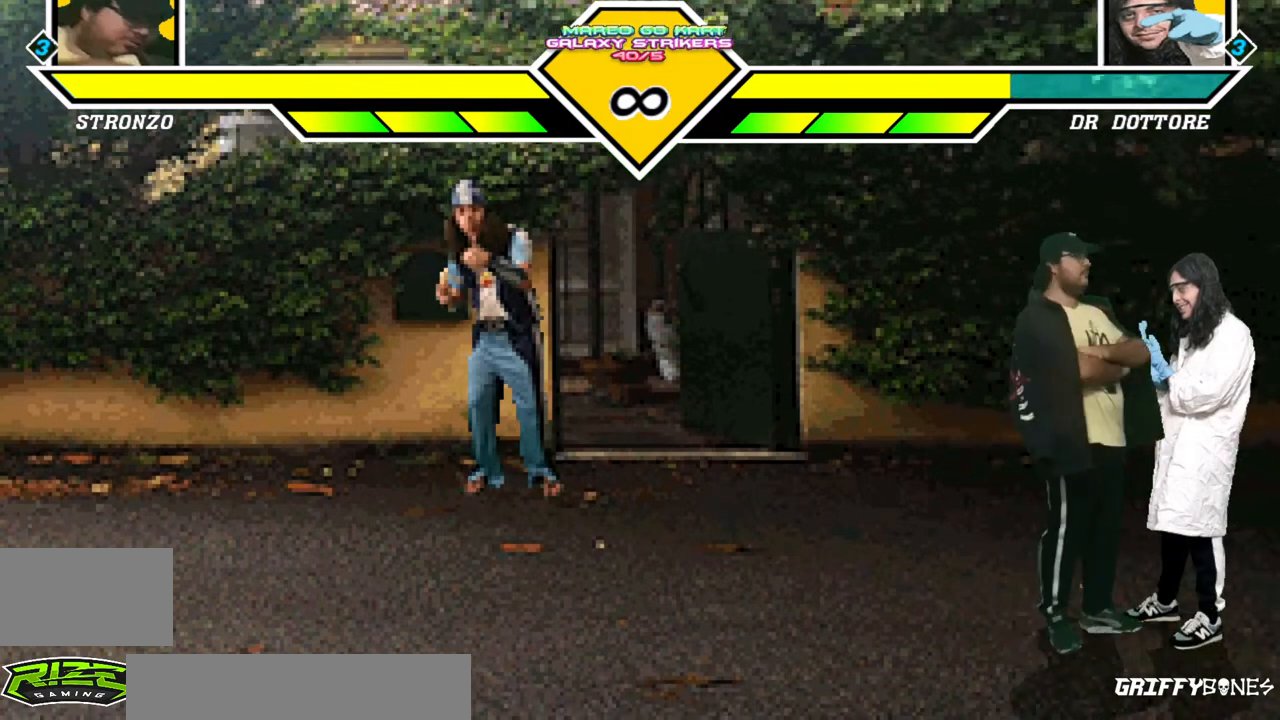
{"buttons": [], "events": [[100, "SQUARE", "down"], [217, "SQUARE", "up"], [267, "TRIANGLE", "down"], [417, "TRIANGLE", "up"]]}
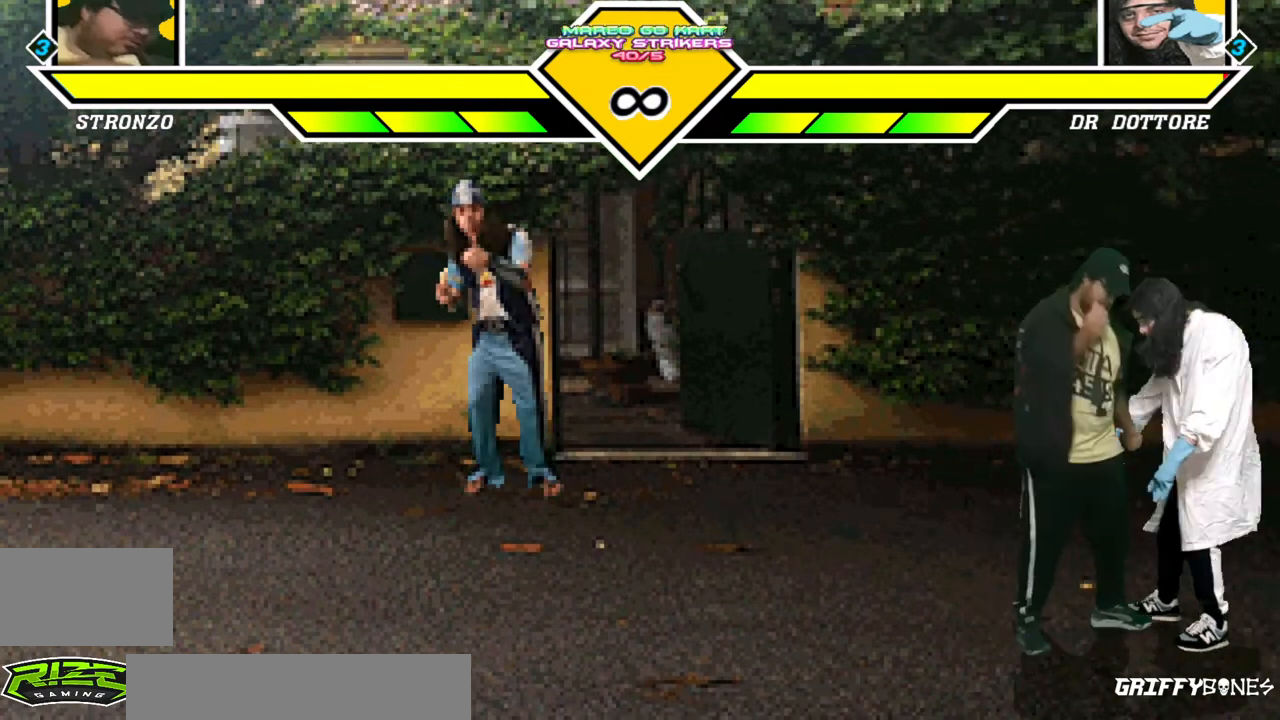
{"buttons": ["SQUARE"], "events": [[433, "SQUARE", "down"]]}
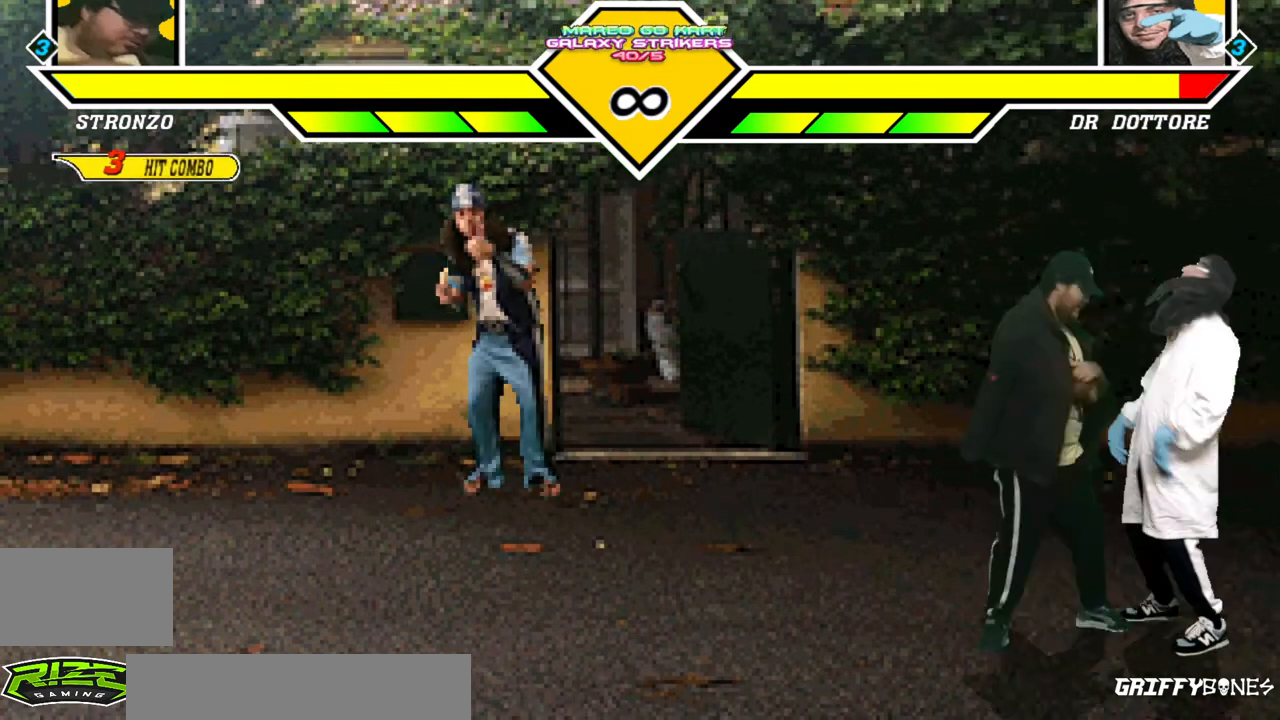
{"buttons": [], "events": [[17, "SQUARE", "up"]]}
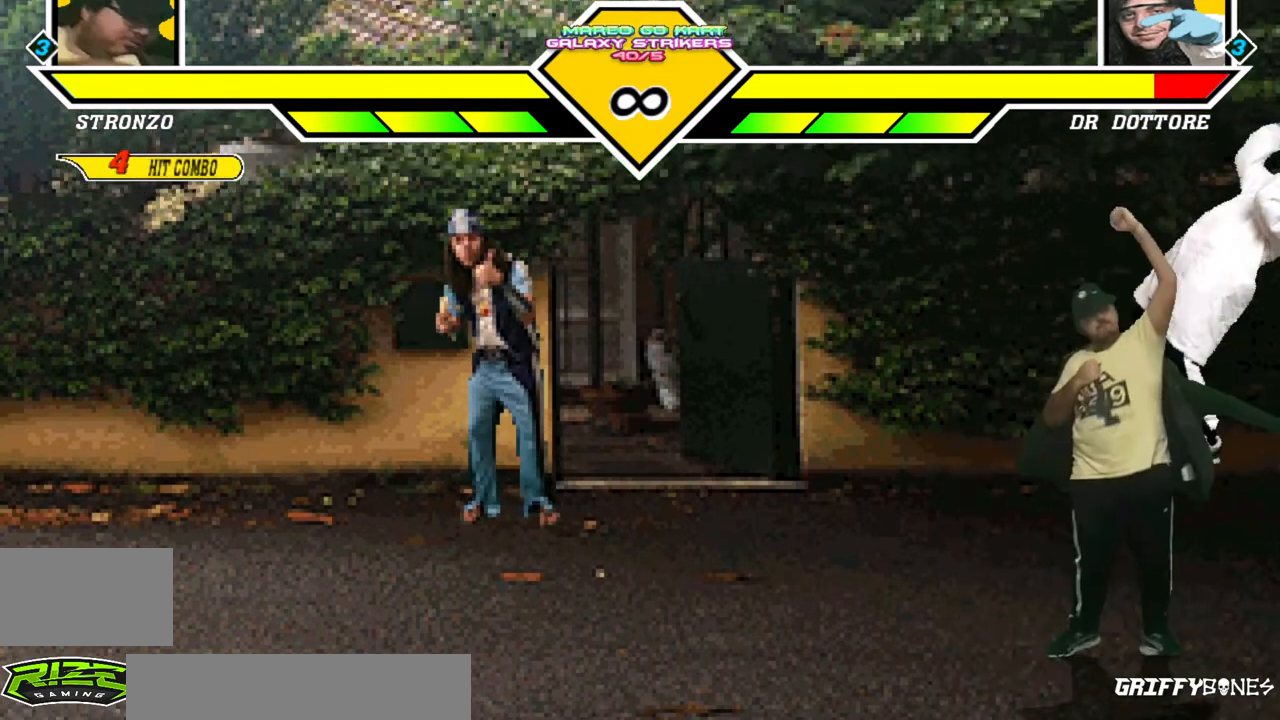
{"buttons": [], "events": [[350, "TRIANGLE", "down"], [467, "TRIANGLE", "up"]]}
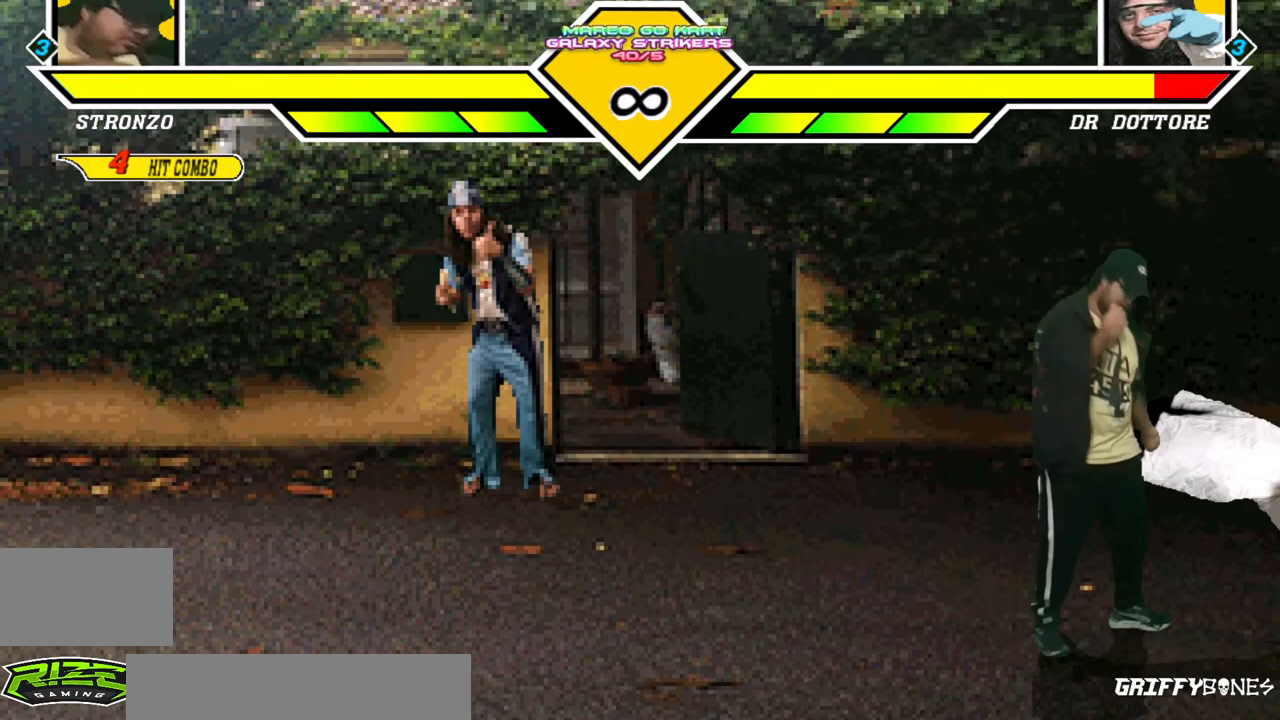
{"buttons": ["SQUARE"], "events": [[450, "SQUARE", "down"]]}
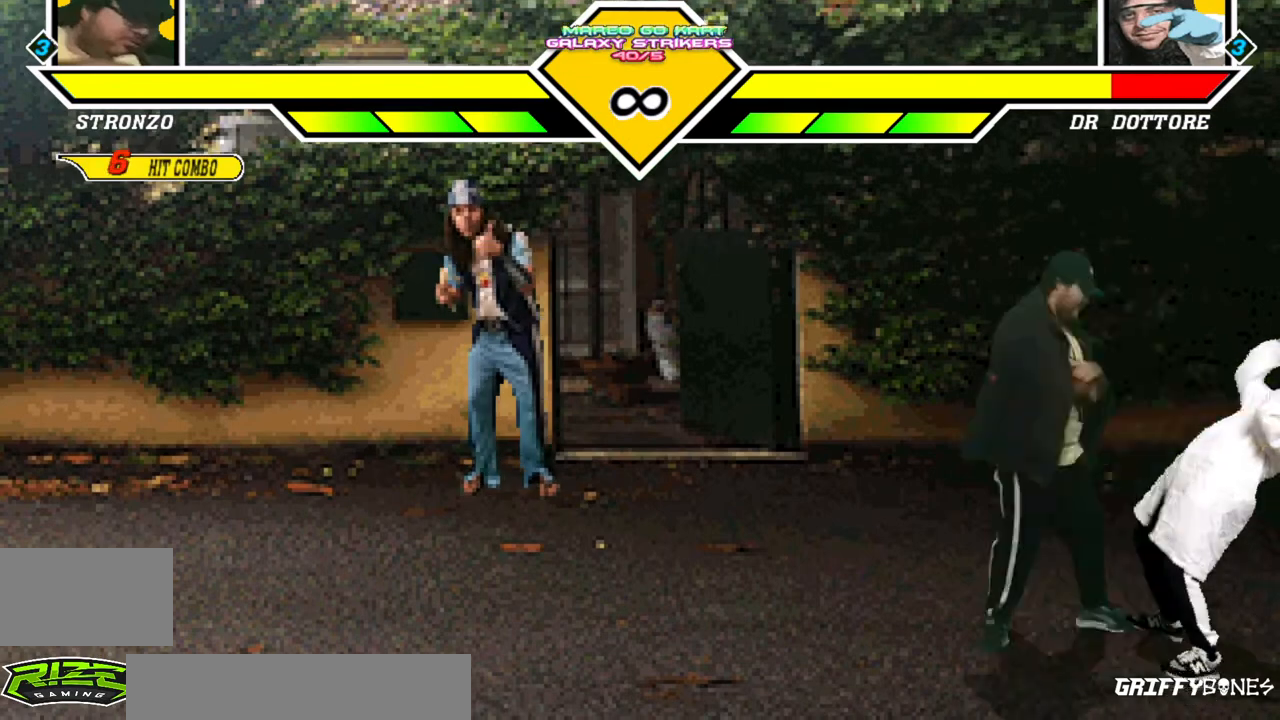
{"buttons": [], "events": [[50, "SQUARE", "up"]]}
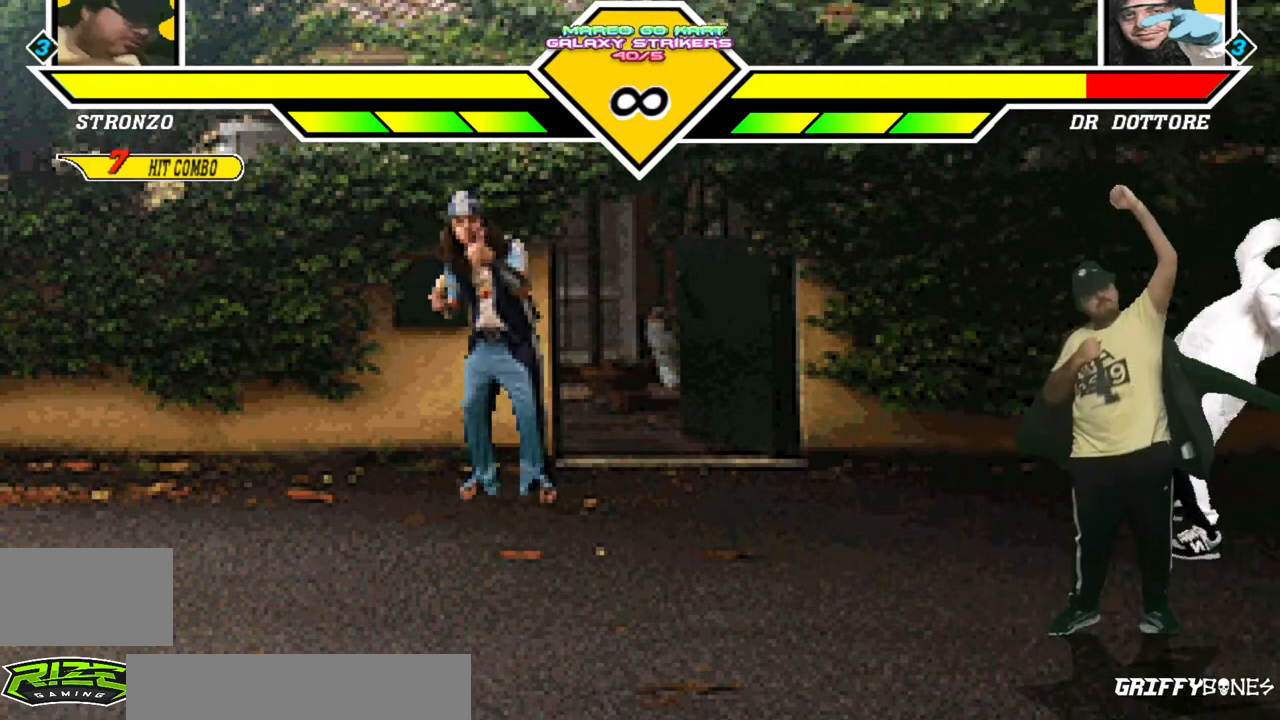
{"buttons": [], "events": [[317, "TRIANGLE", "down"], [433, "TRIANGLE", "up"]]}
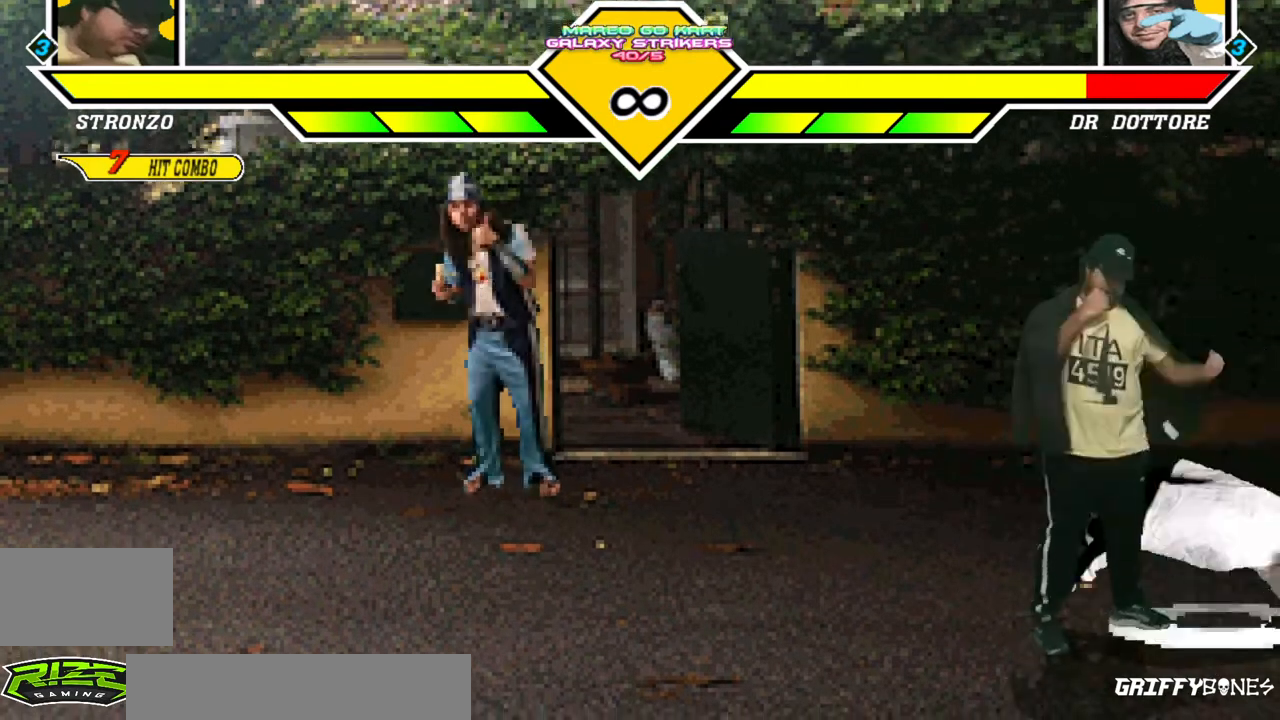
{"buttons": [], "events": []}
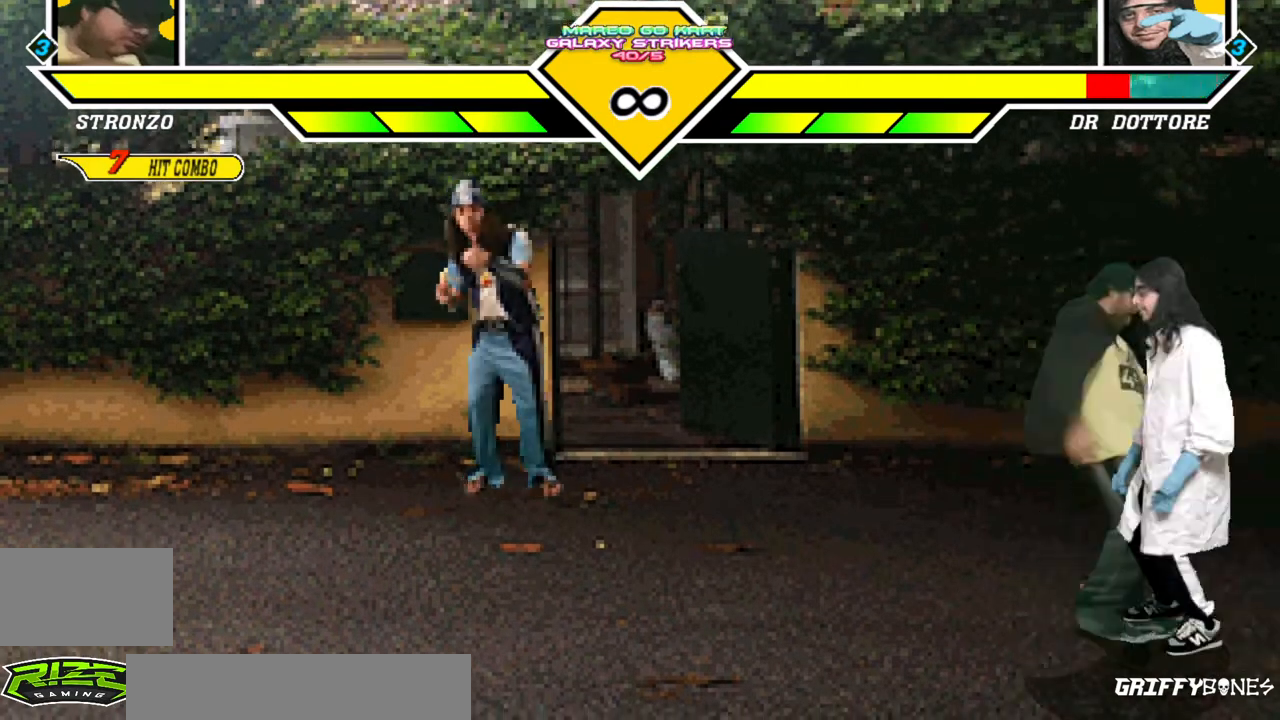
{"buttons": ["DPAD_RIGHT"], "events": [[417, "DPAD_RIGHT", "down"]]}
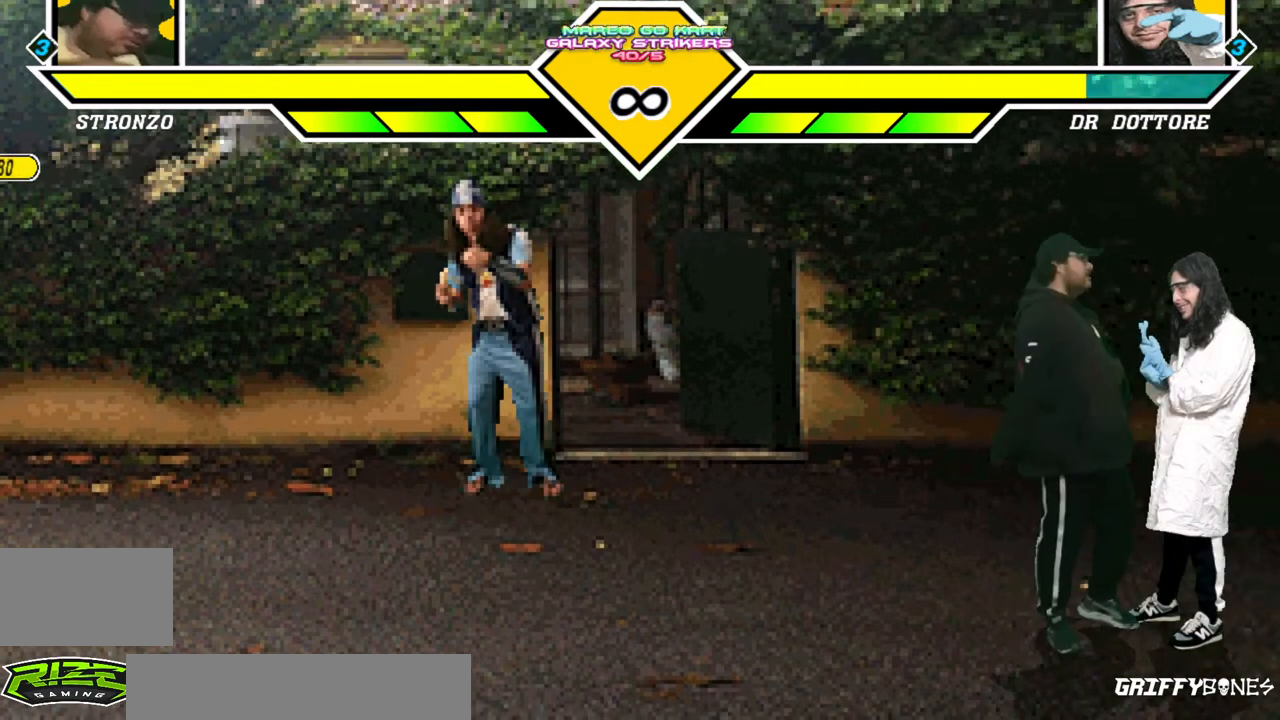
{"buttons": [], "events": [[50, "DPAD_RIGHT", "up"], [83, "SQUARE", "down"], [200, "SQUARE", "up"], [250, "TRIANGLE", "down"], [400, "TRIANGLE", "up"]]}
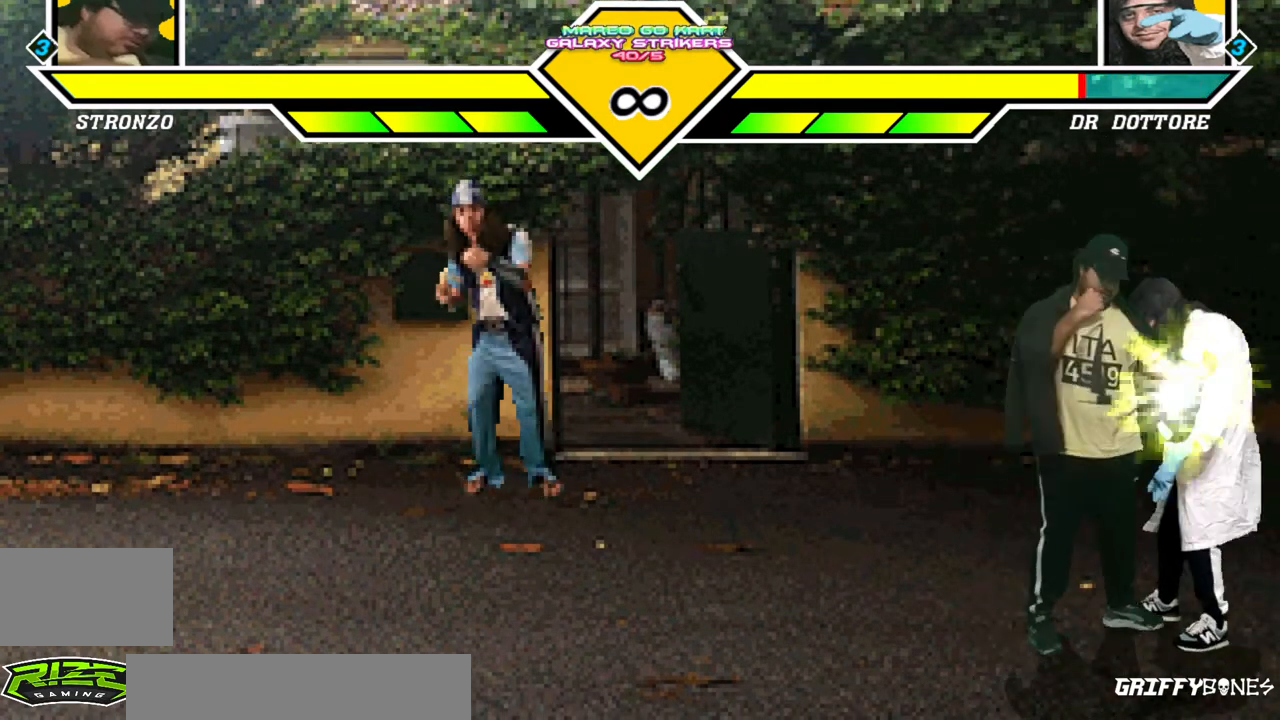
{"buttons": ["SQUARE"], "events": [[417, "SQUARE", "down"]]}
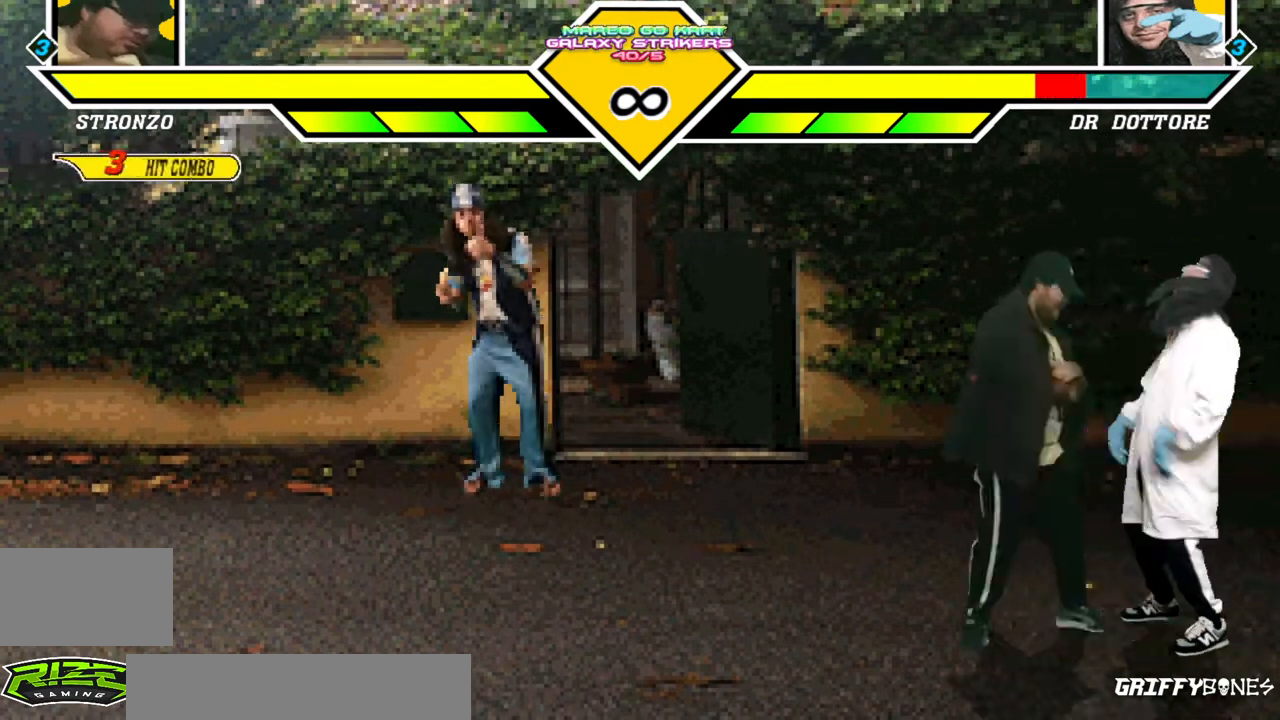
{"buttons": [], "events": [[17, "SQUARE", "up"]]}
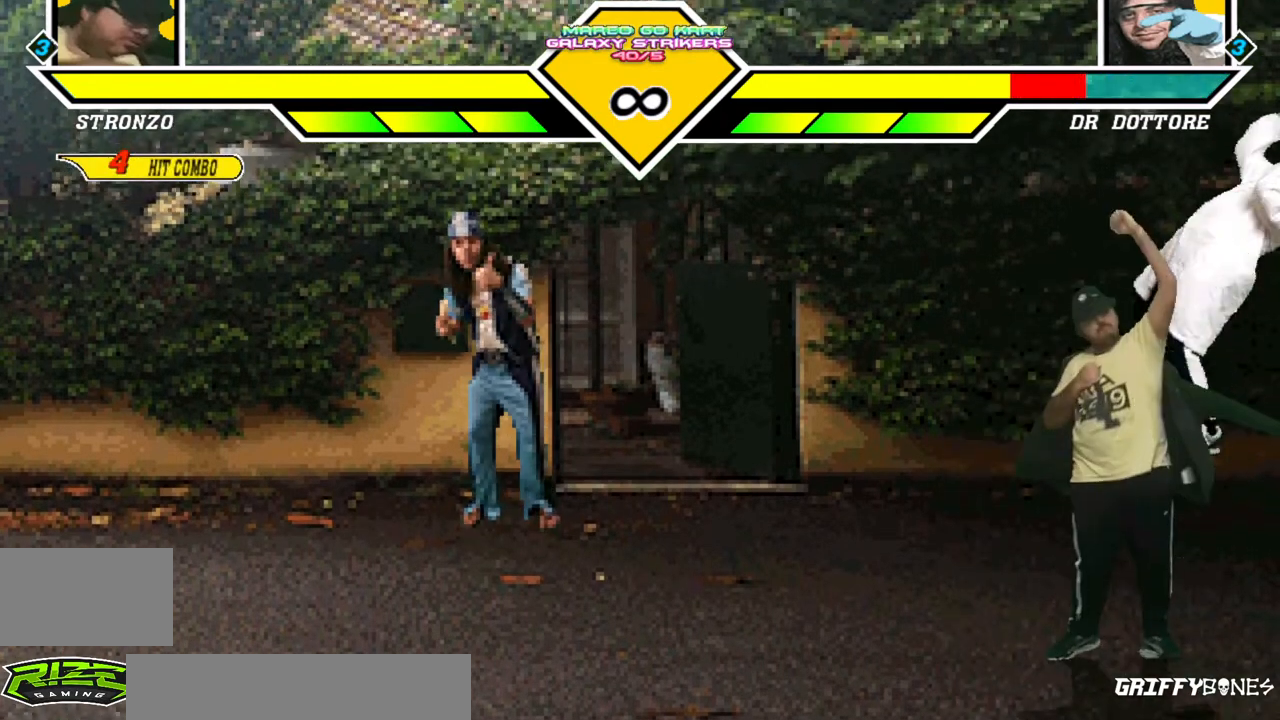
{"buttons": [], "events": [[350, "SQUARE", "down"], [500, "SQUARE", "up"]]}
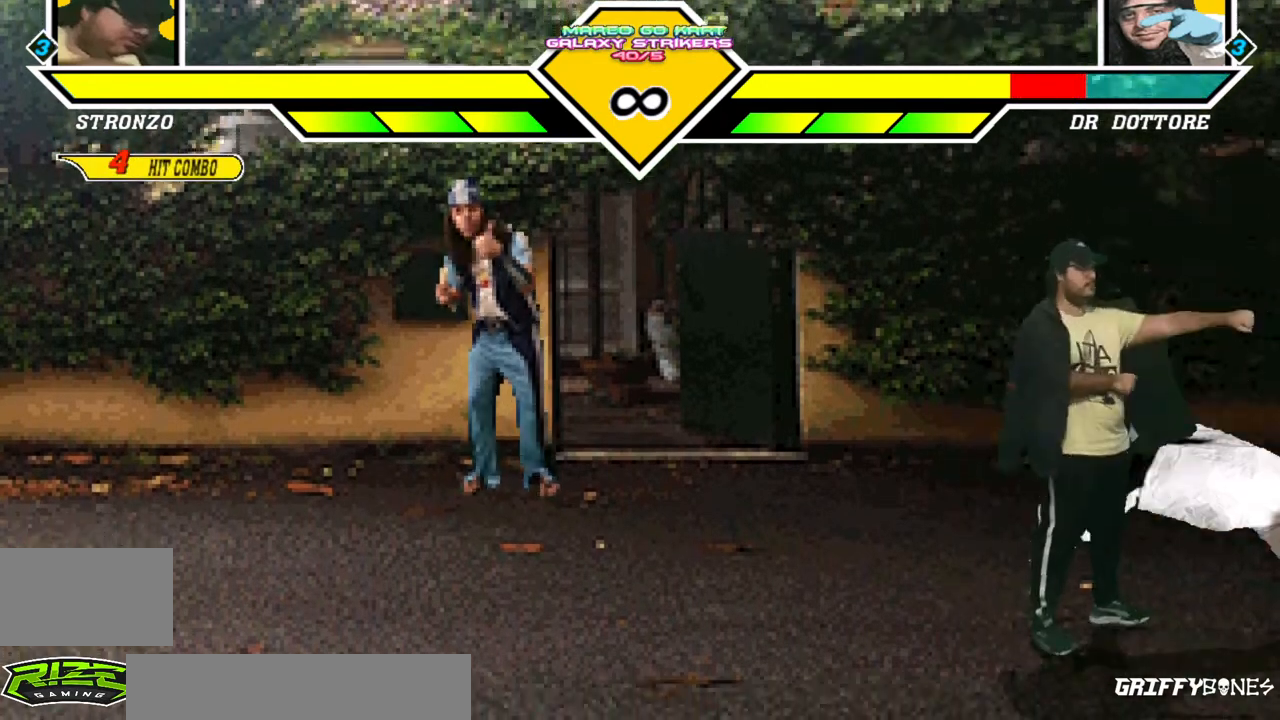
{"buttons": [], "events": [[17, "TRIANGLE", "down"], [167, "TRIANGLE", "up"]]}
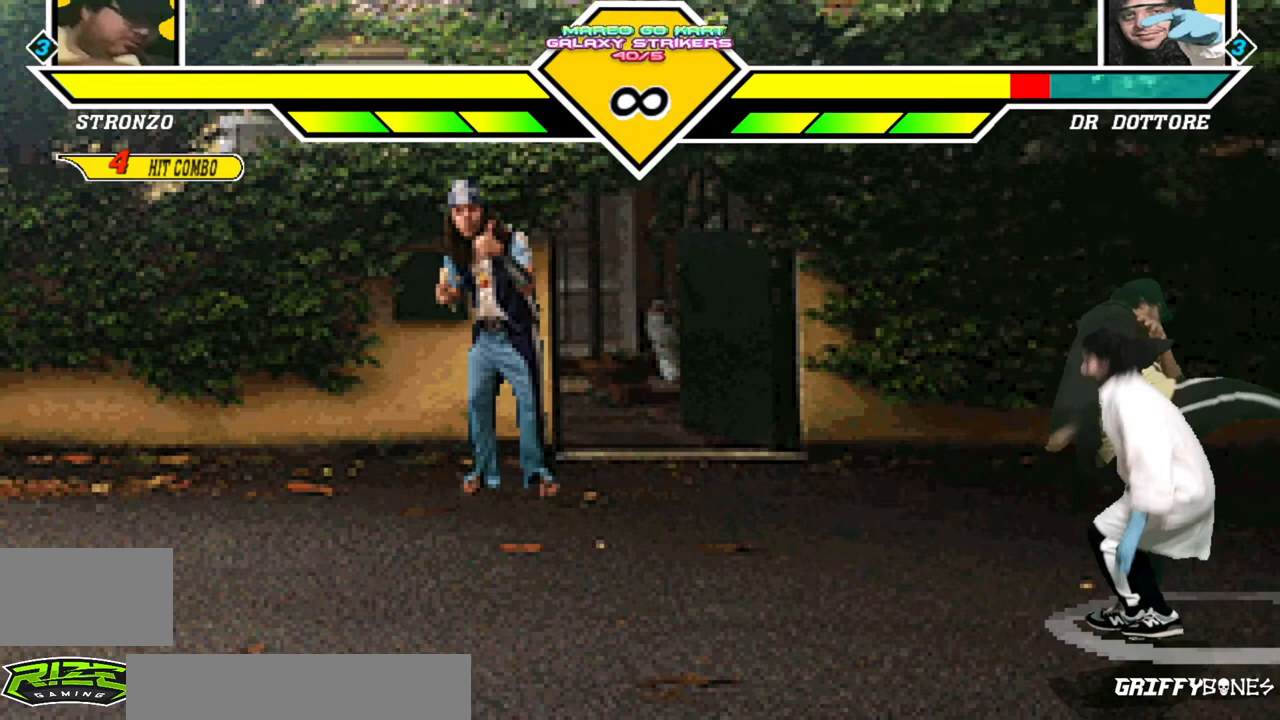
{"buttons": ["DPAD_RIGHT"], "events": [[350, "DPAD_RIGHT", "down"]]}
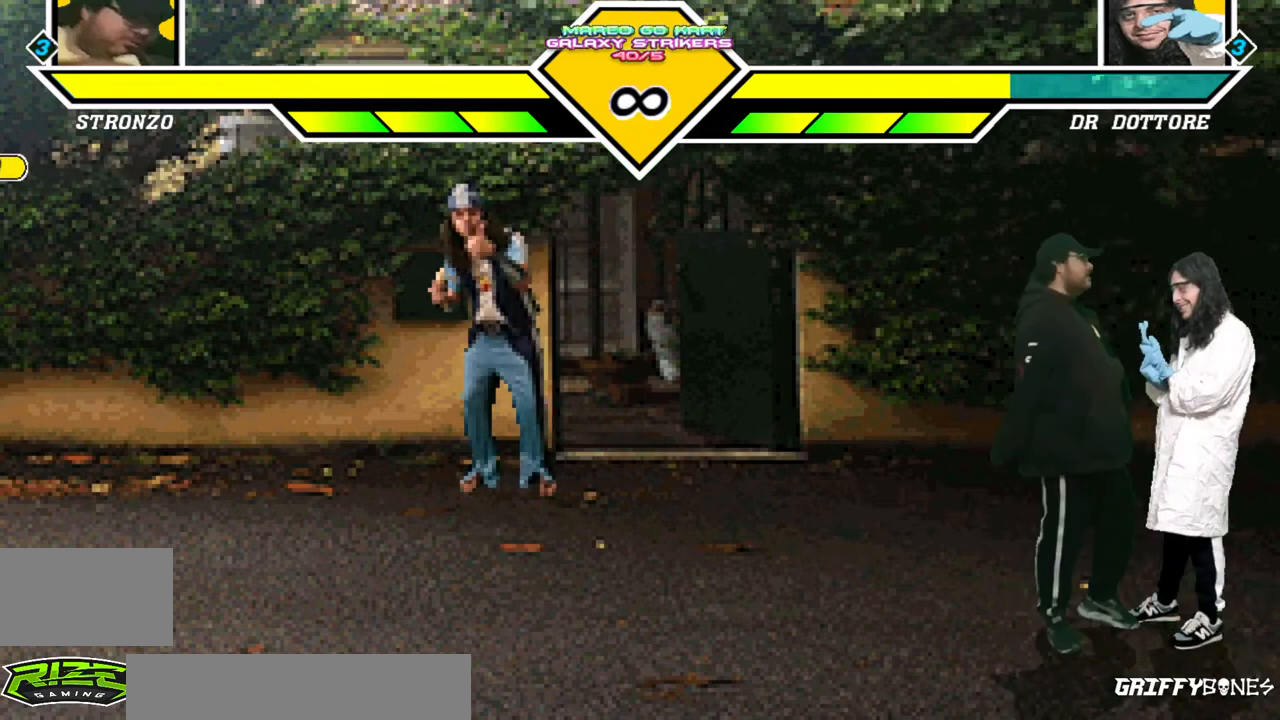
{"buttons": [], "events": [[167, "DPAD_RIGHT", "up"]]}